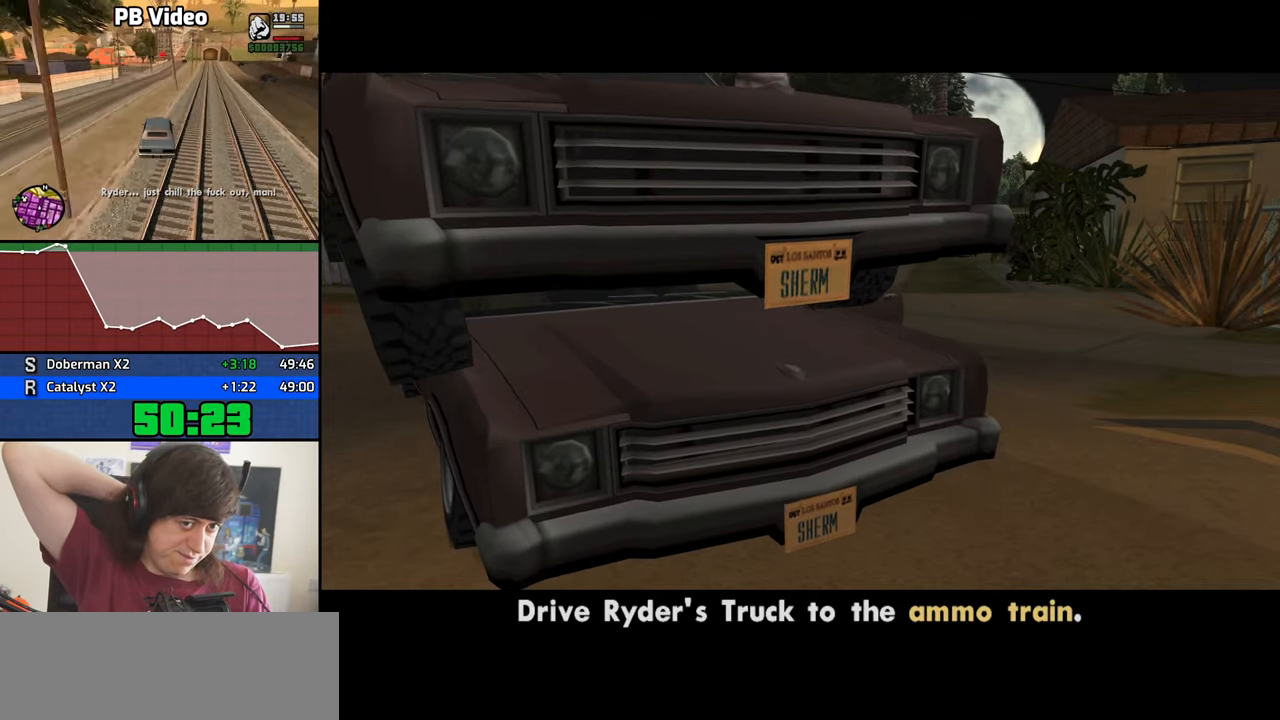
Gameplay with keyboard and mouse; each line is a JSON object with the keys and mouse buttons held at the frame after it. "events" lists presses ("down") and releases ("up") of "1", "2", "3", "4", "5", "6", "8", "a", "alt", "b", "c", "ctrl", "d", "down", "e", "escape", "f", "f1", "f2", "f3", "g", "h", "left", "n", "num2", "q", "r", "right", "s", "shift", "space", "t", "tab", "up", "v", "w", "x", "y", "z", "mouse_left", "mouse_middle", "mouse_right", "mouse_wheel_up" and "mouse_wheel_down" between this image and that frame as [ms after this image, input, new state], when the widget could be followed in between. "mouse_left", "mouse_middle", "mouse_right", "mouse_wheel_up", "mouse_wheel_down" = the "left", "middle", "right", "wheel_up", "wheel_down" buttons of the "mouse" list. No other keys are recorded. Mouse movement is not recorded.
{"keys": ["shift", "w"], "mouse": [], "events": [[150, "shift", "down"], [150, "w", "down"]]}
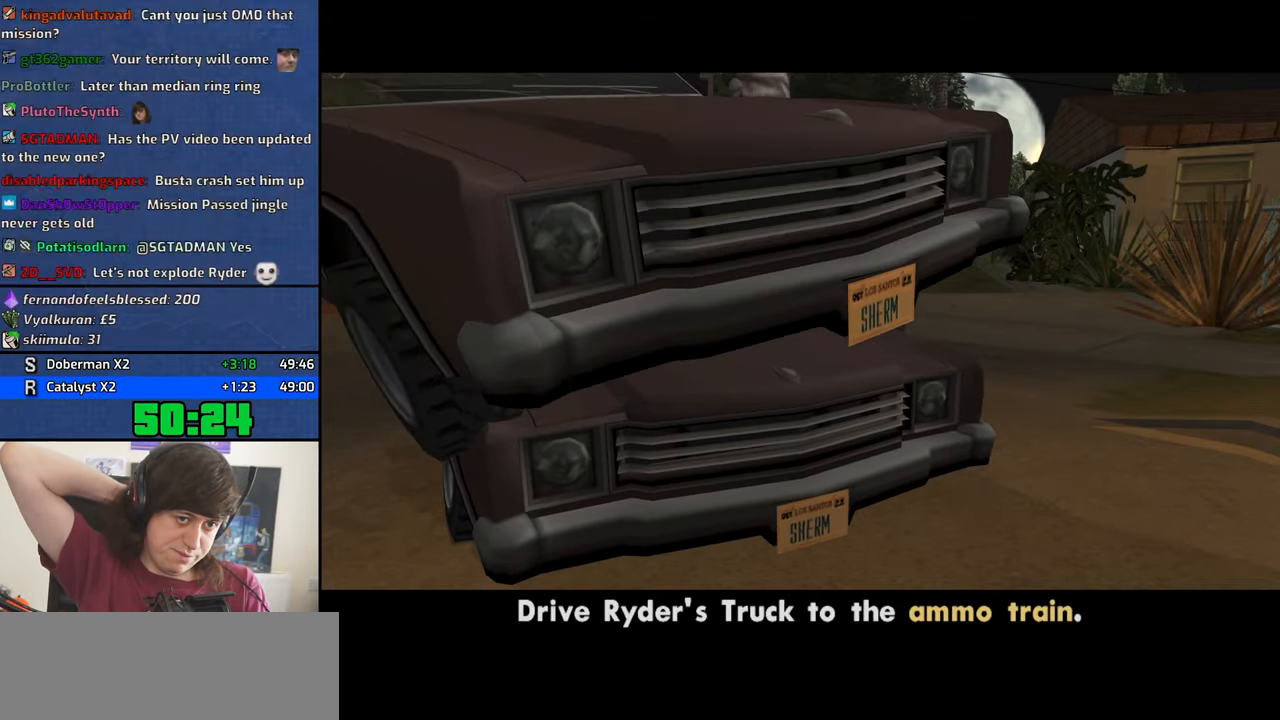
{"keys": ["shift", "w"], "mouse": [], "events": []}
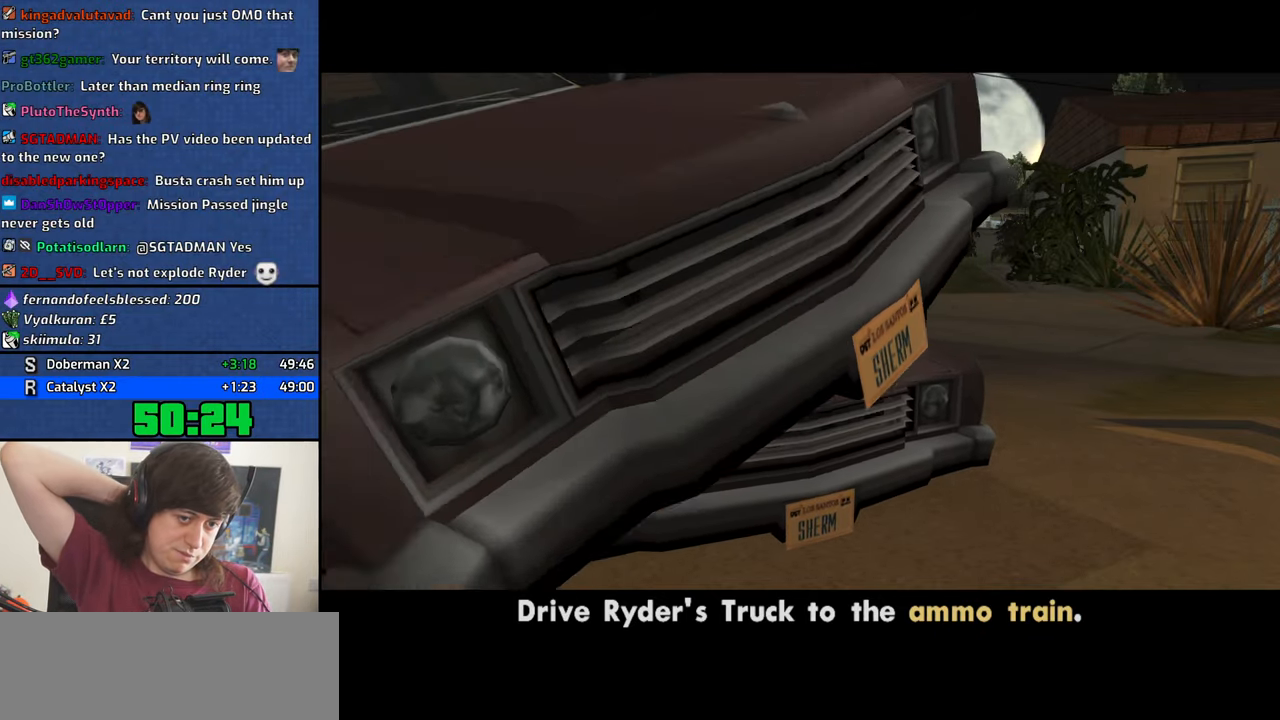
{"keys": ["shift", "w"], "mouse": [], "events": []}
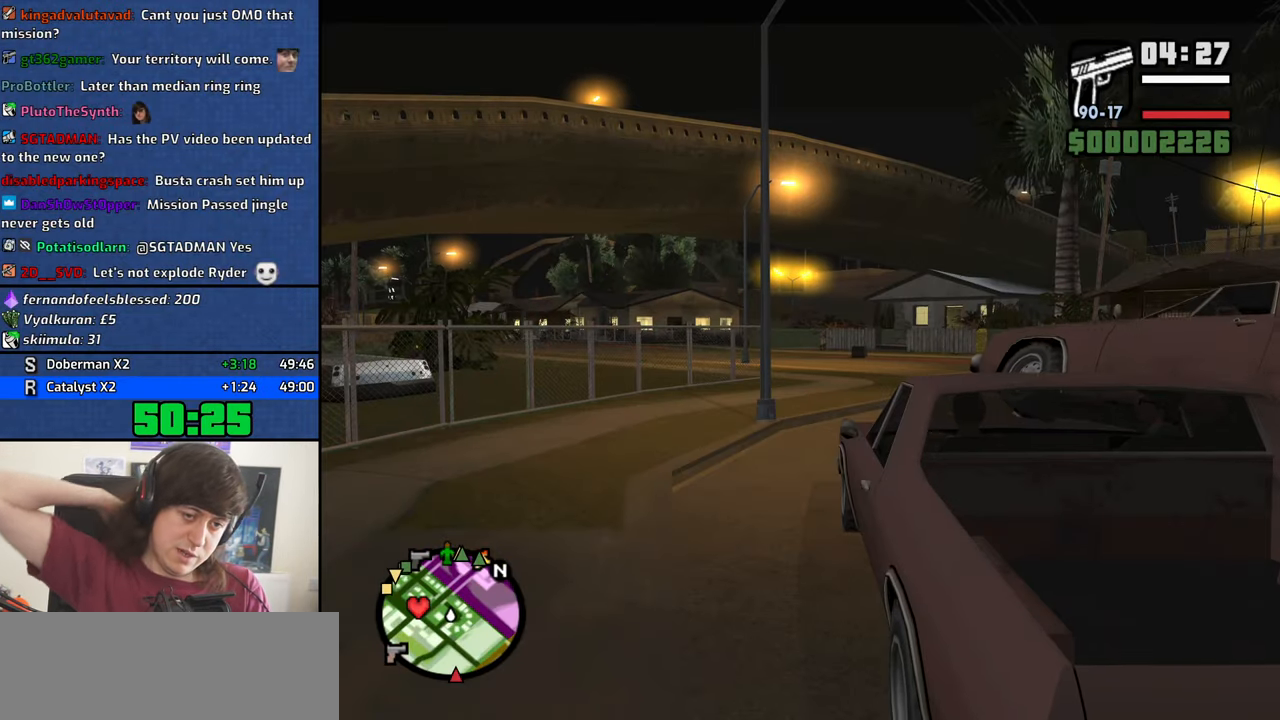
{"keys": ["w"], "mouse": []}
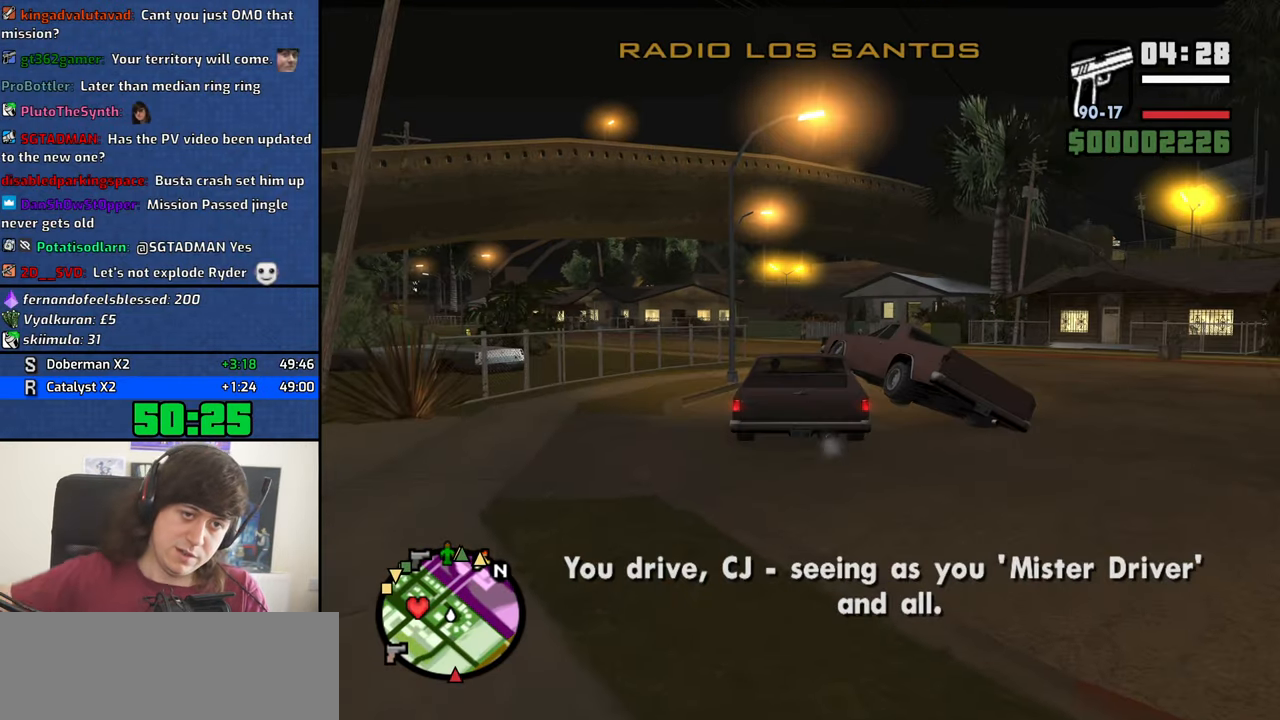
{"keys": ["w"], "mouse": [], "events": []}
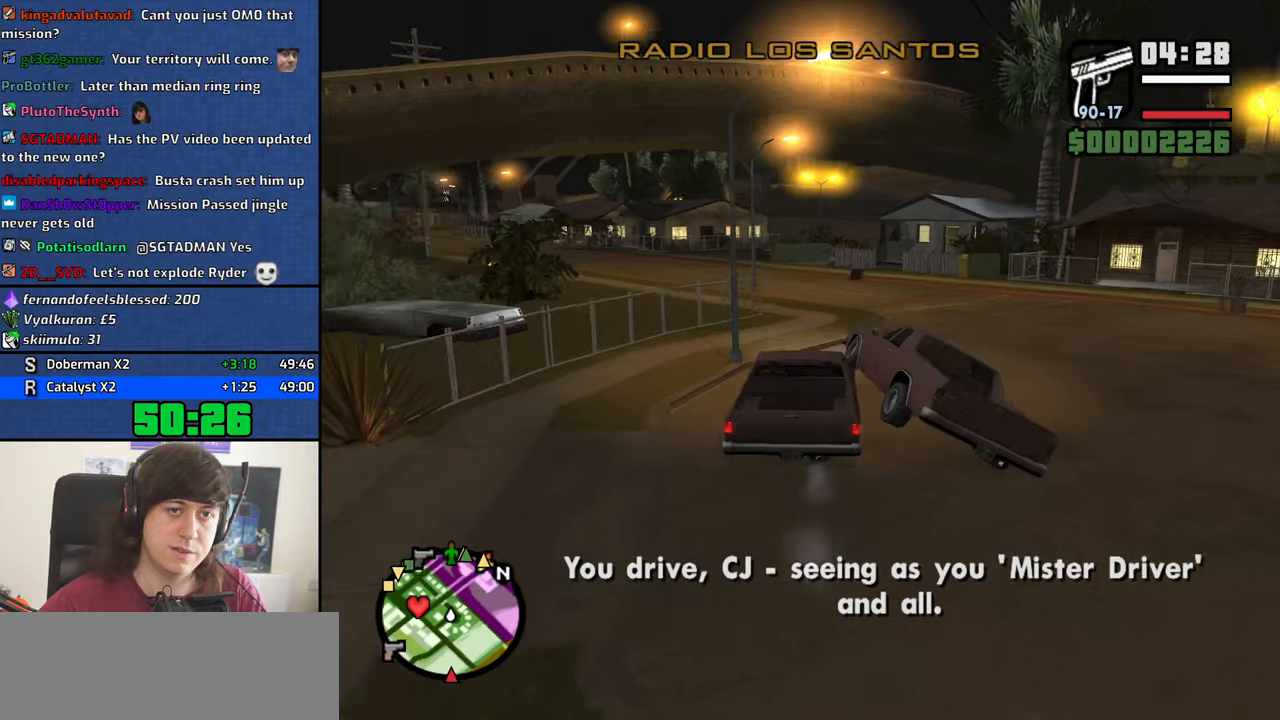
{"keys": ["w"], "mouse": [], "events": [[100, "mouse_wheel_down", "down"], [183, "mouse_wheel_down", "up"], [283, "mouse_wheel_down", "down"], [333, "mouse_wheel_down", "up"]]}
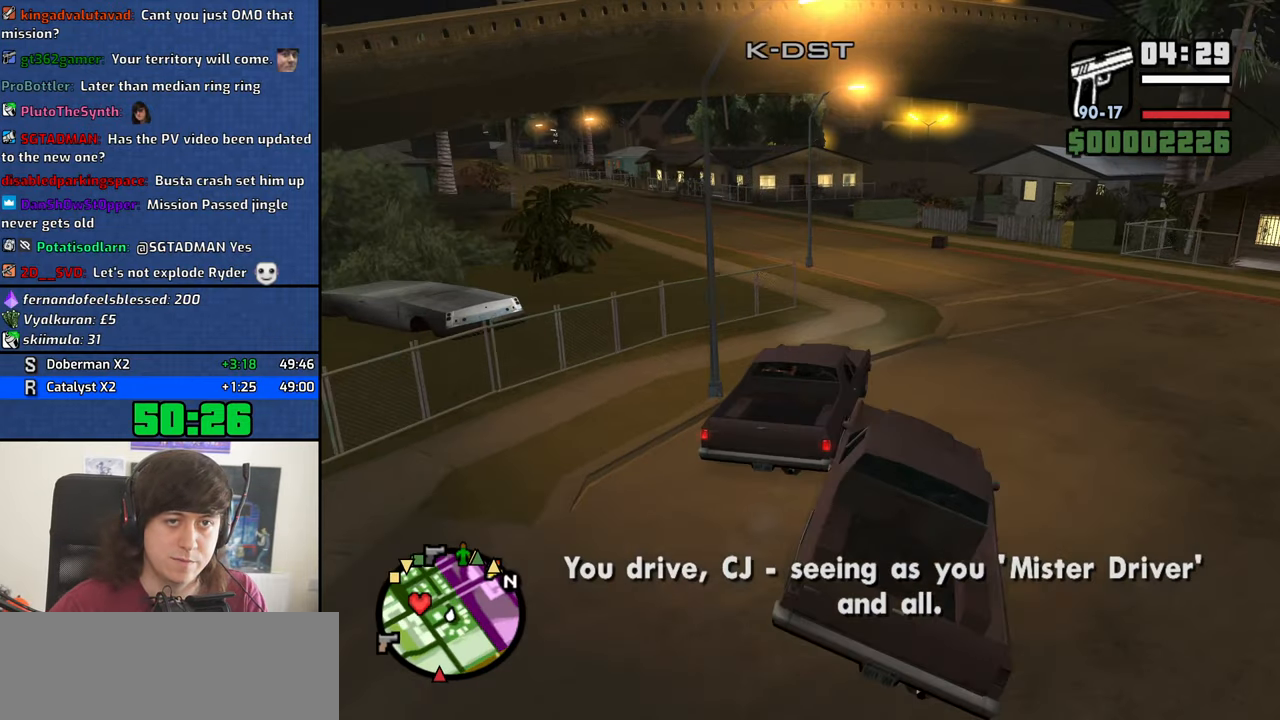
{"keys": ["w"], "mouse": [], "events": []}
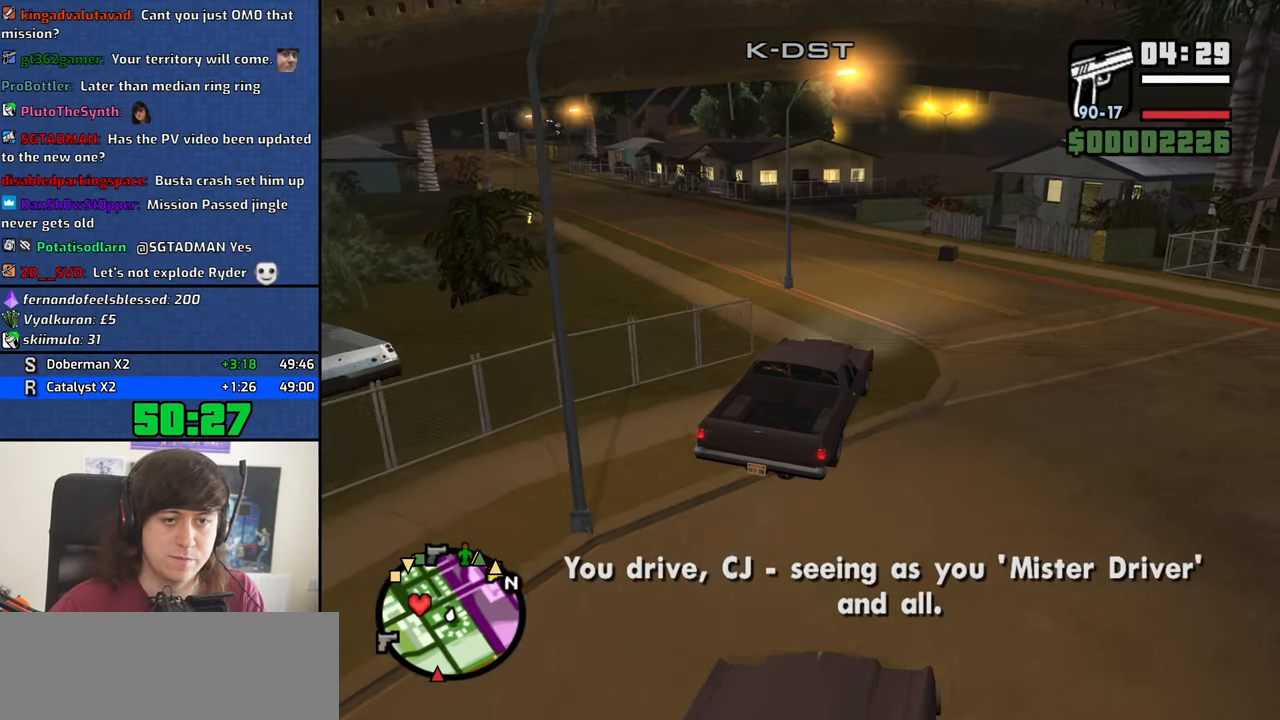
{"keys": ["a", "w"], "mouse": [], "events": [[117, "a", "down"], [217, "a", "up"], [500, "a", "down"]]}
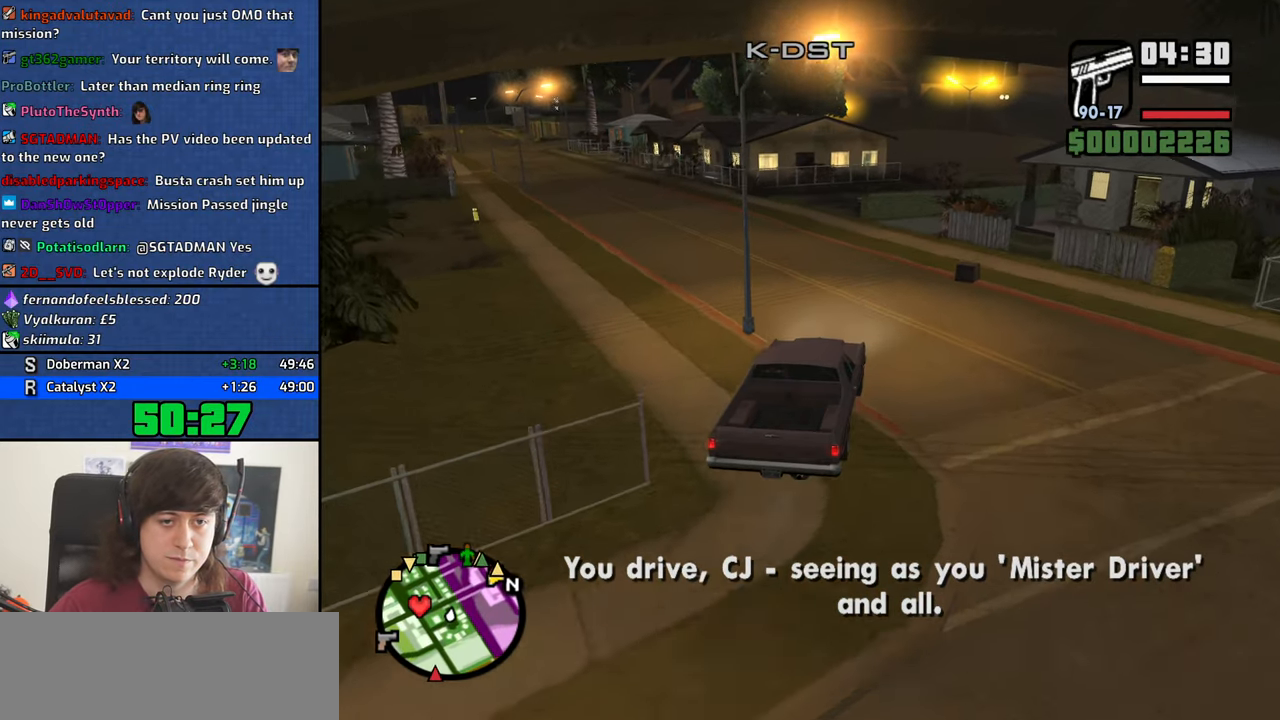
{"keys": ["a", "w"], "mouse": [], "events": []}
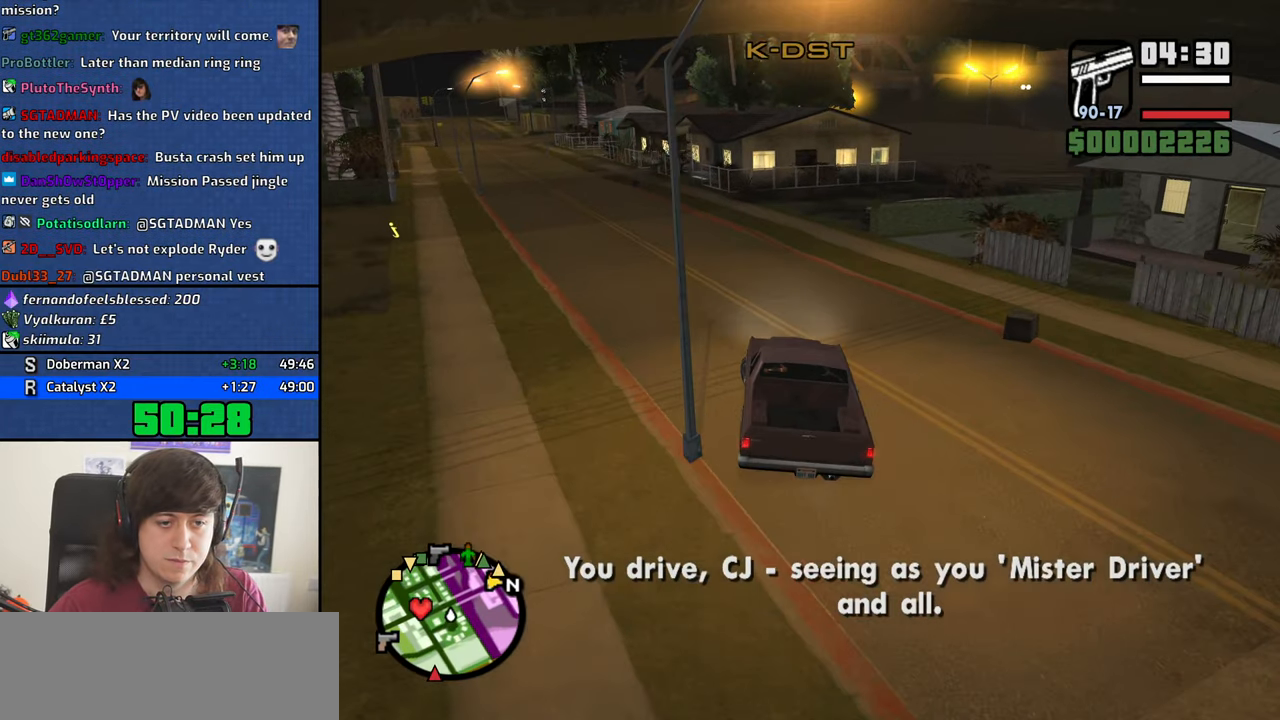
{"keys": ["w"], "mouse": [], "events": [[150, "a", "up"], [300, "a", "down"], [483, "a", "up"]]}
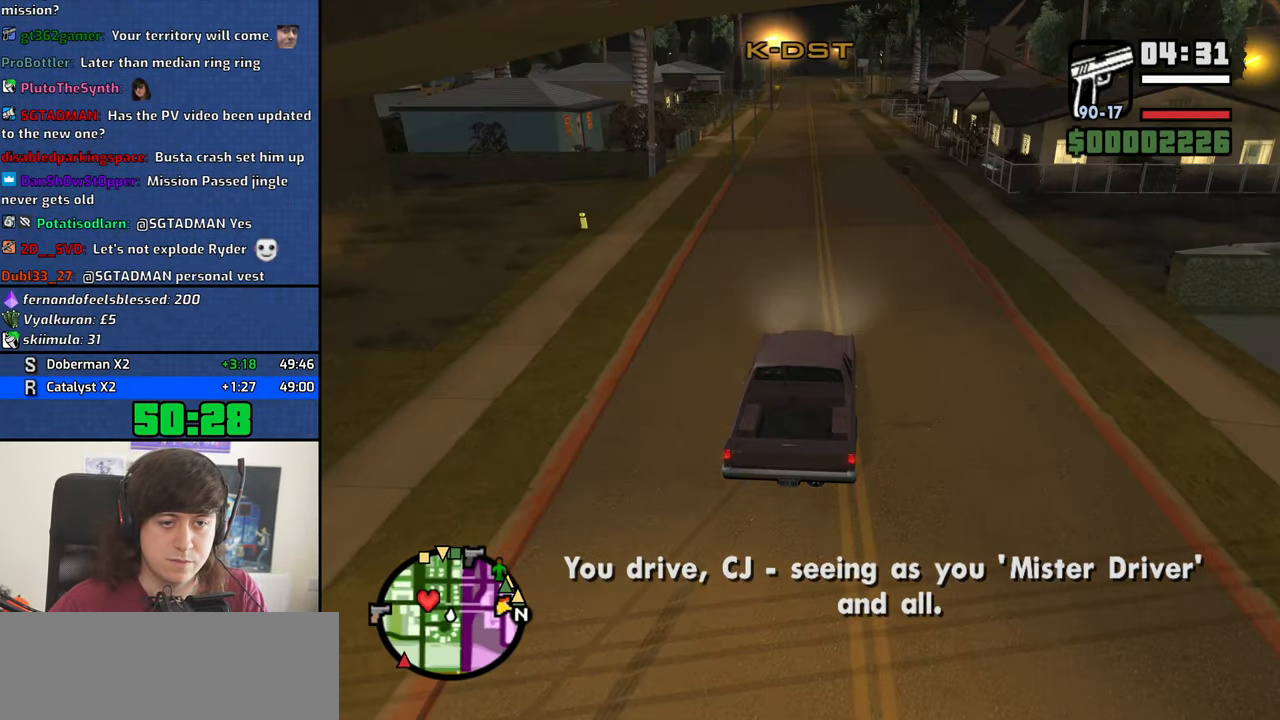
{"keys": ["w"], "mouse": [], "events": [[83, "a", "down"], [167, "a", "up"]]}
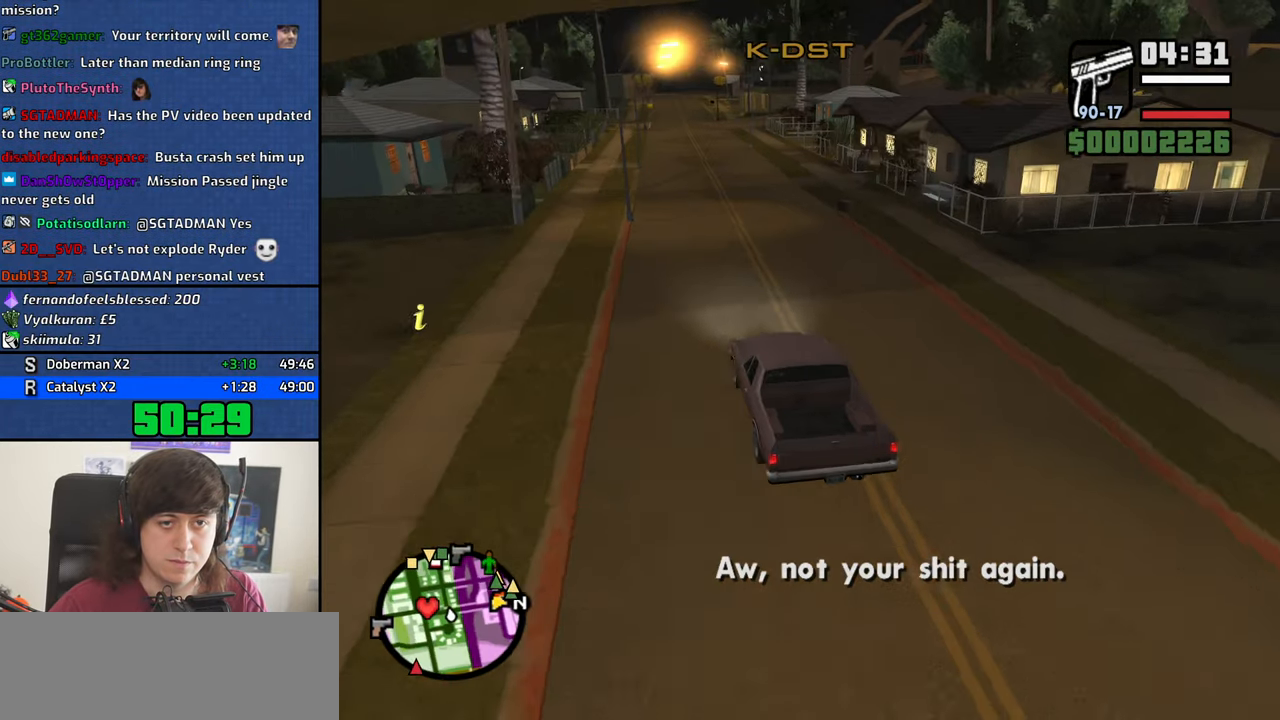
{"keys": ["w"], "mouse": [], "events": [[233, "a", "down"], [333, "a", "up"]]}
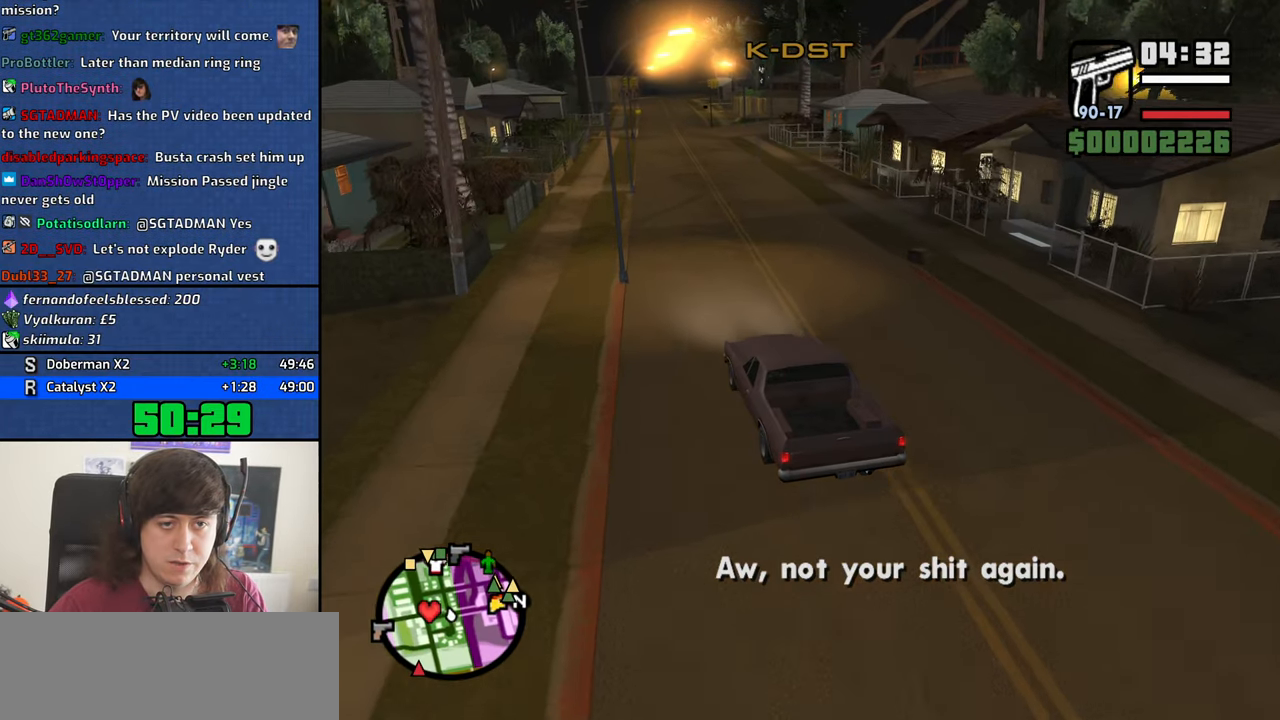
{"keys": ["w"], "mouse": [], "events": []}
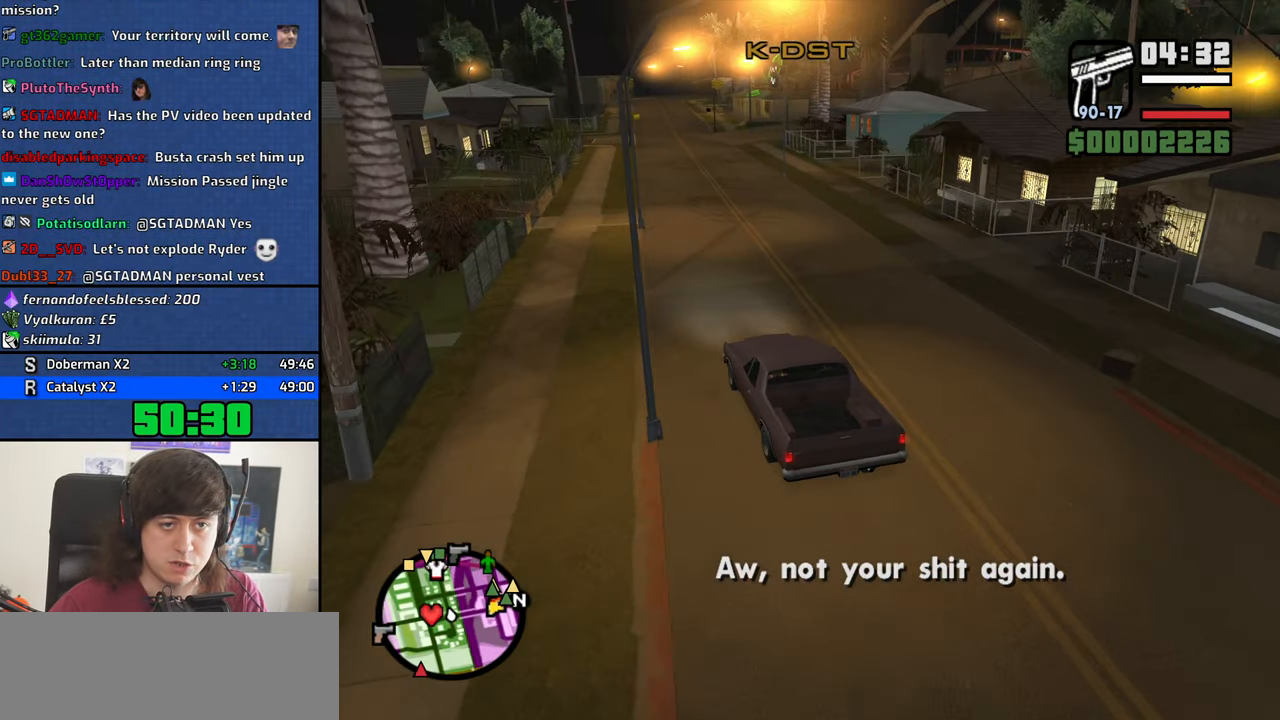
{"keys": ["w"], "mouse": [], "events": [[267, "d", "down"], [317, "d", "up"]]}
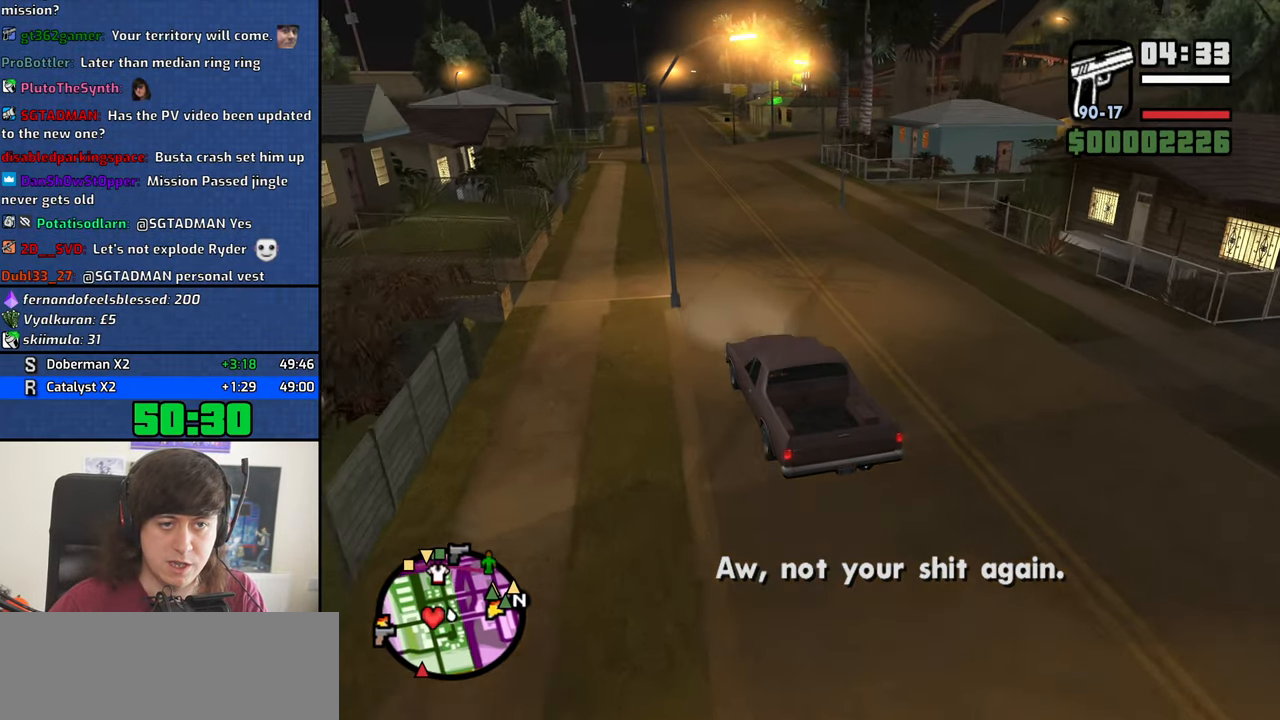
{"keys": ["w"], "mouse": [], "events": []}
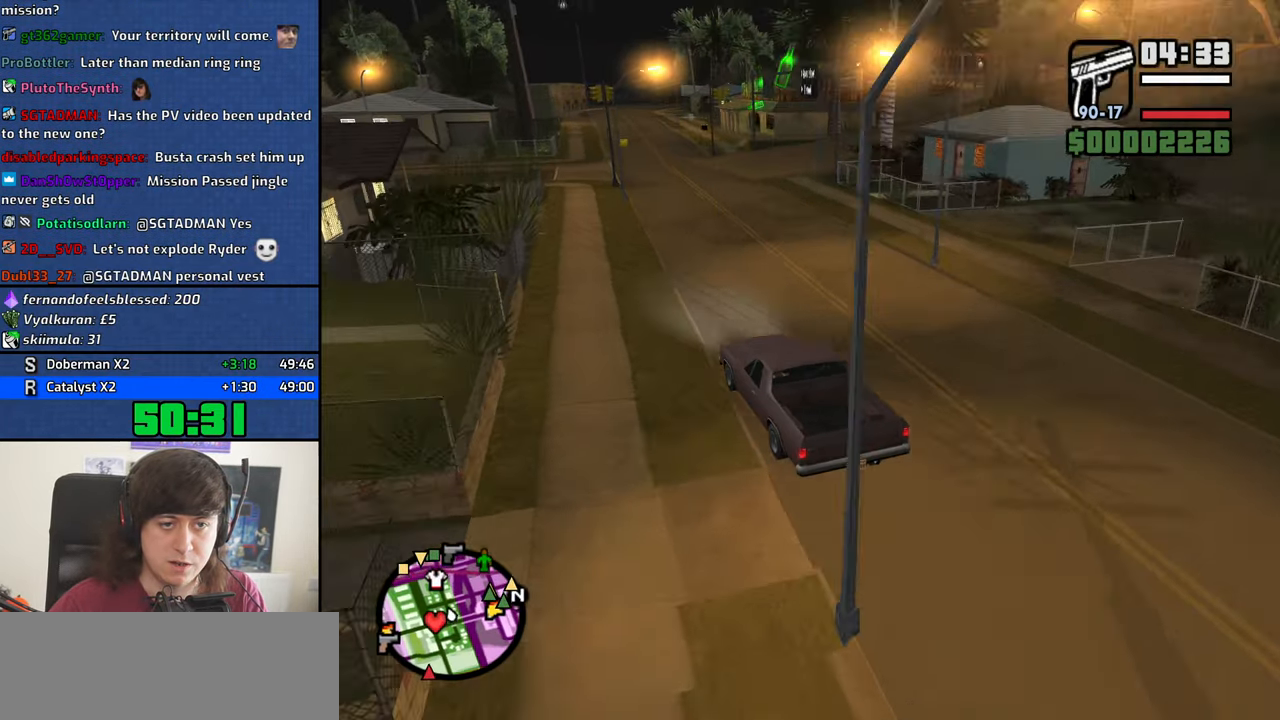
{"keys": ["d", "w"], "mouse": [], "events": [[100, "d", "down"], [384, "d", "up"], [484, "d", "down"]]}
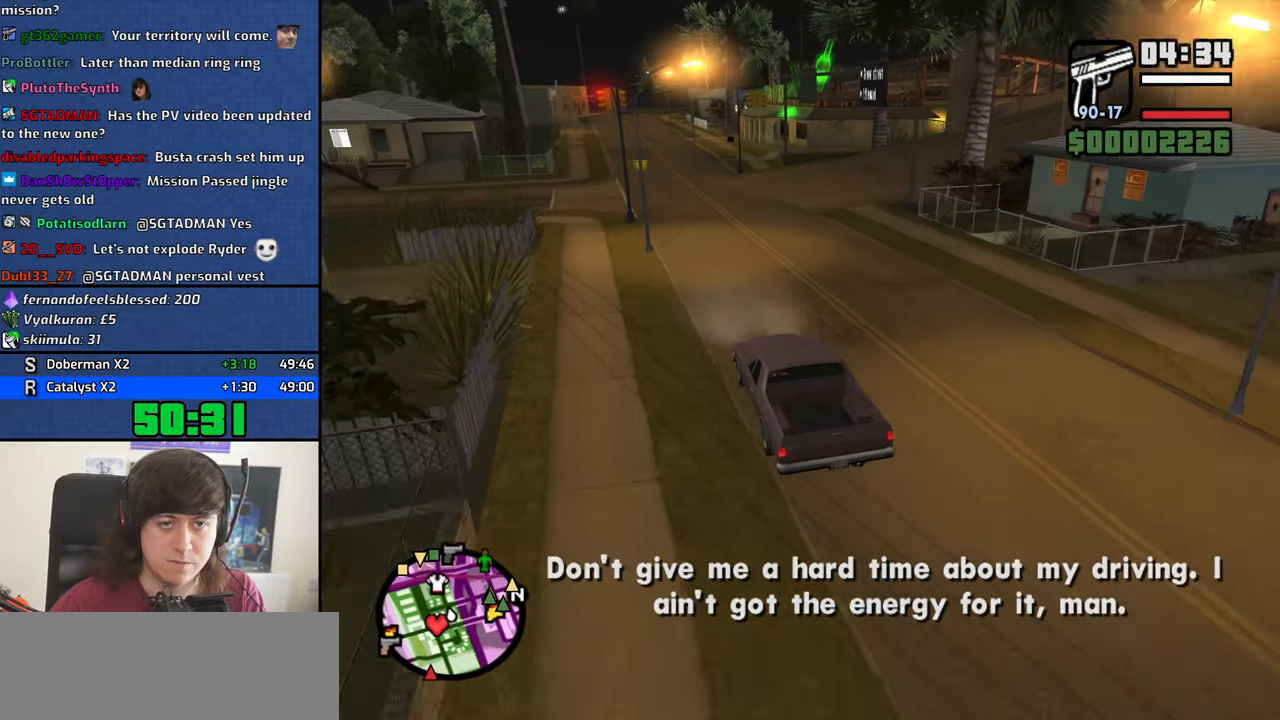
{"keys": ["d", "w"], "mouse": [], "events": []}
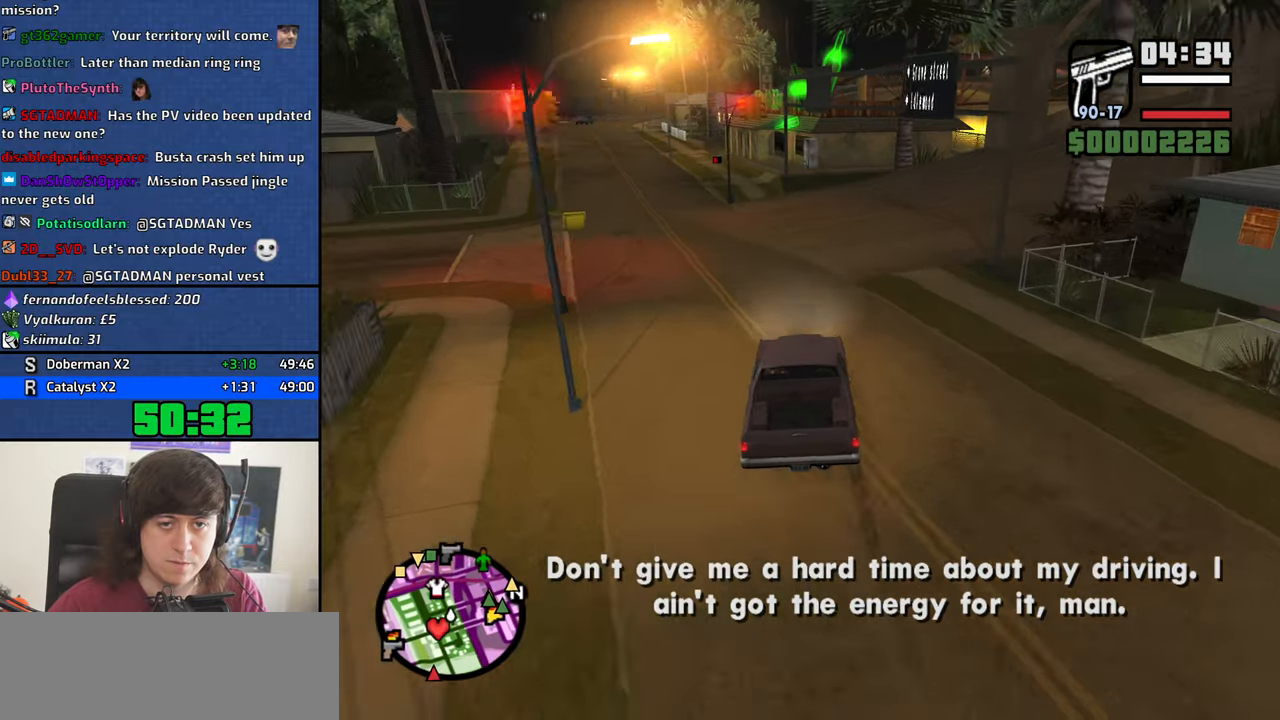
{"keys": ["d"], "mouse": [], "events": [[84, "w", "up"]]}
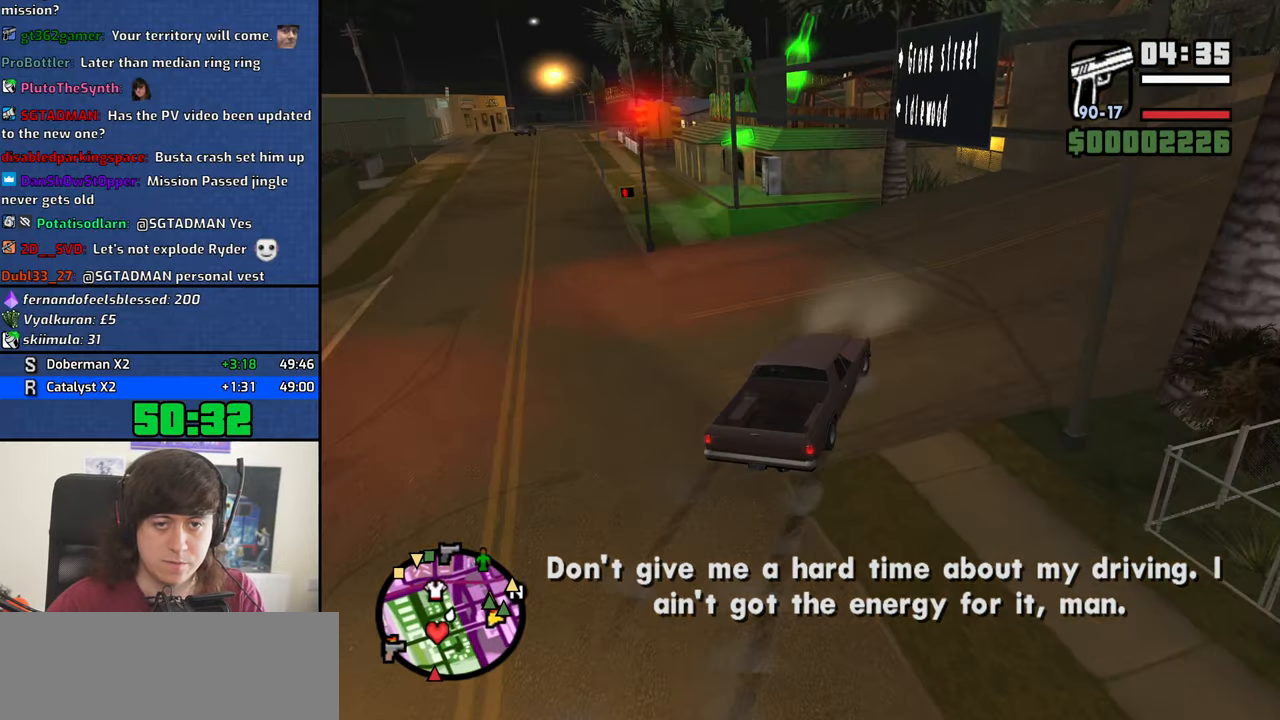
{"keys": ["d", "w"], "mouse": [], "events": [[200, "w", "down"]]}
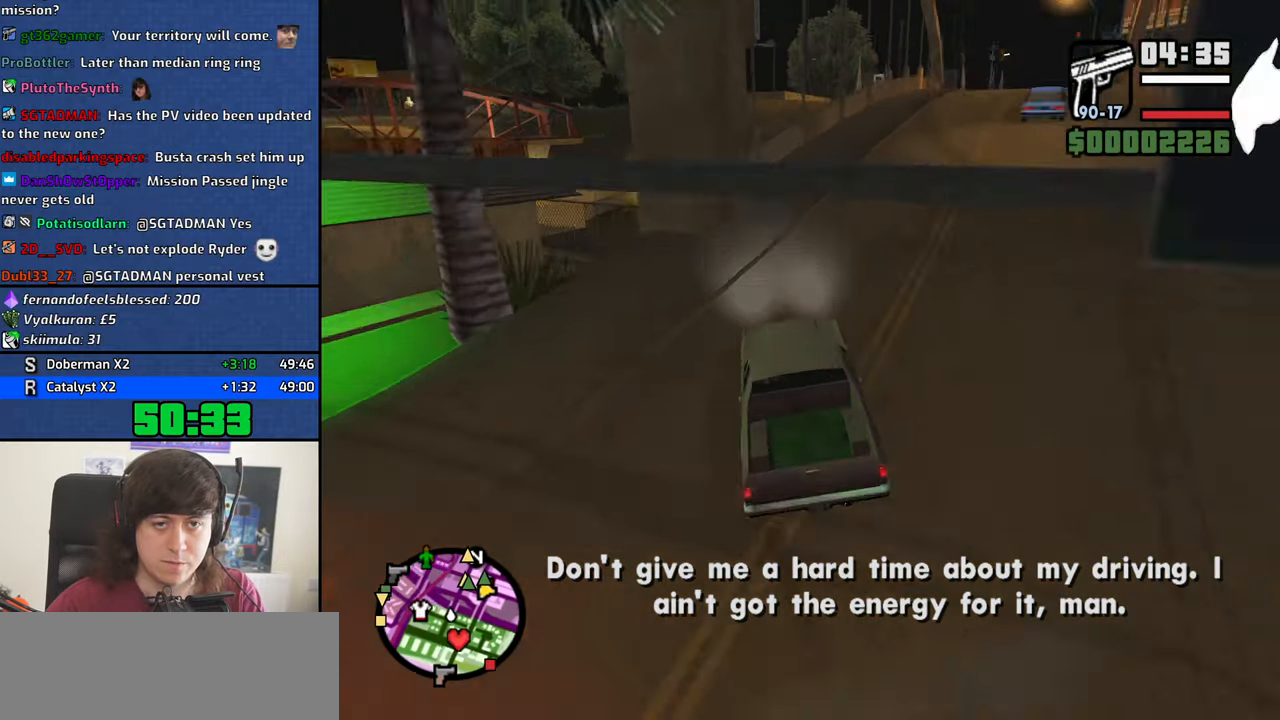
{"keys": ["d", "w"], "mouse": [], "events": [[450, "d", "up"], [500, "d", "down"]]}
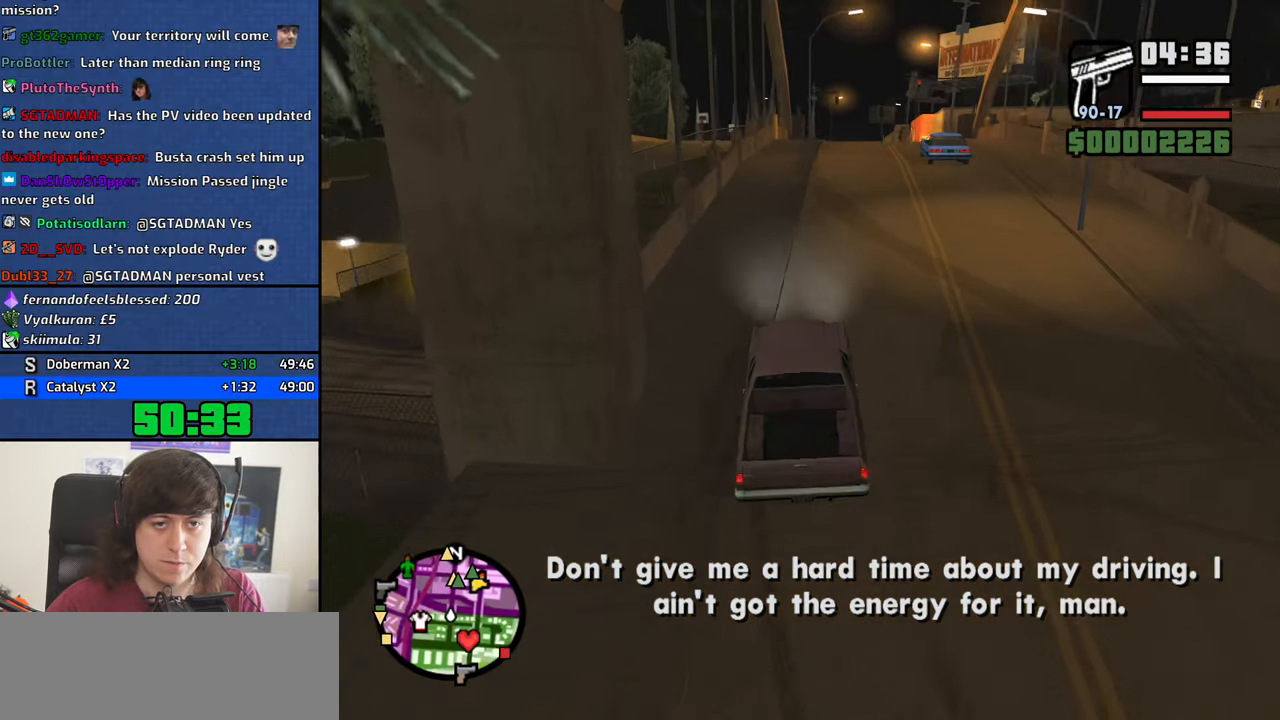
{"keys": ["a", "w"], "mouse": [], "events": [[100, "d", "up"], [134, "a", "down"], [234, "a", "up"], [367, "a", "down"]]}
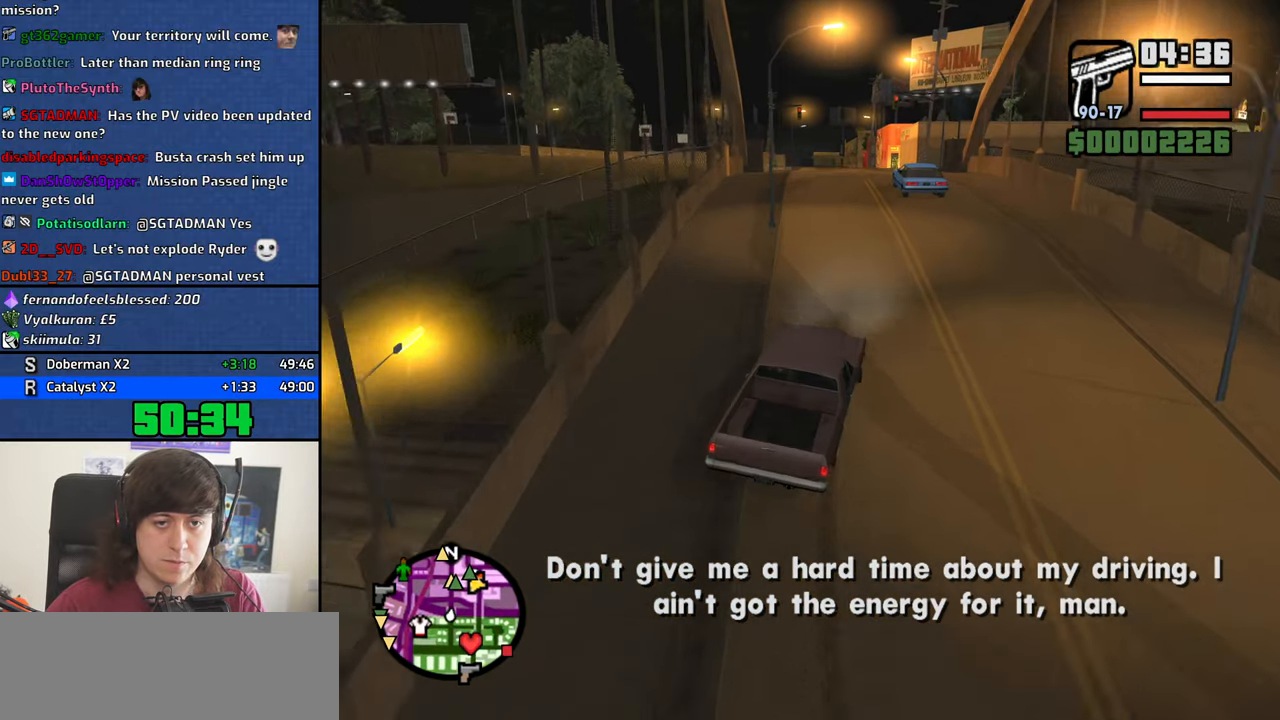
{"keys": ["w"], "mouse": [], "events": [[67, "a", "up"], [200, "a", "down"], [300, "a", "up"]]}
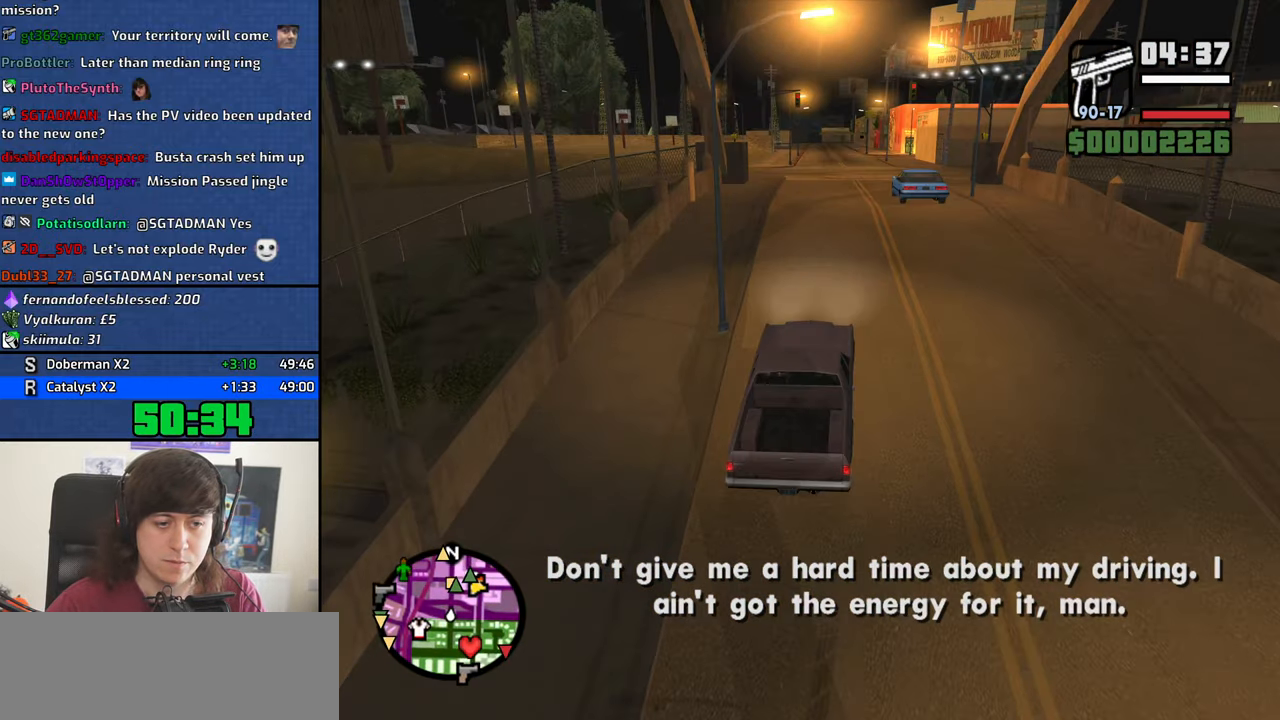
{"keys": ["w"], "mouse": [], "events": []}
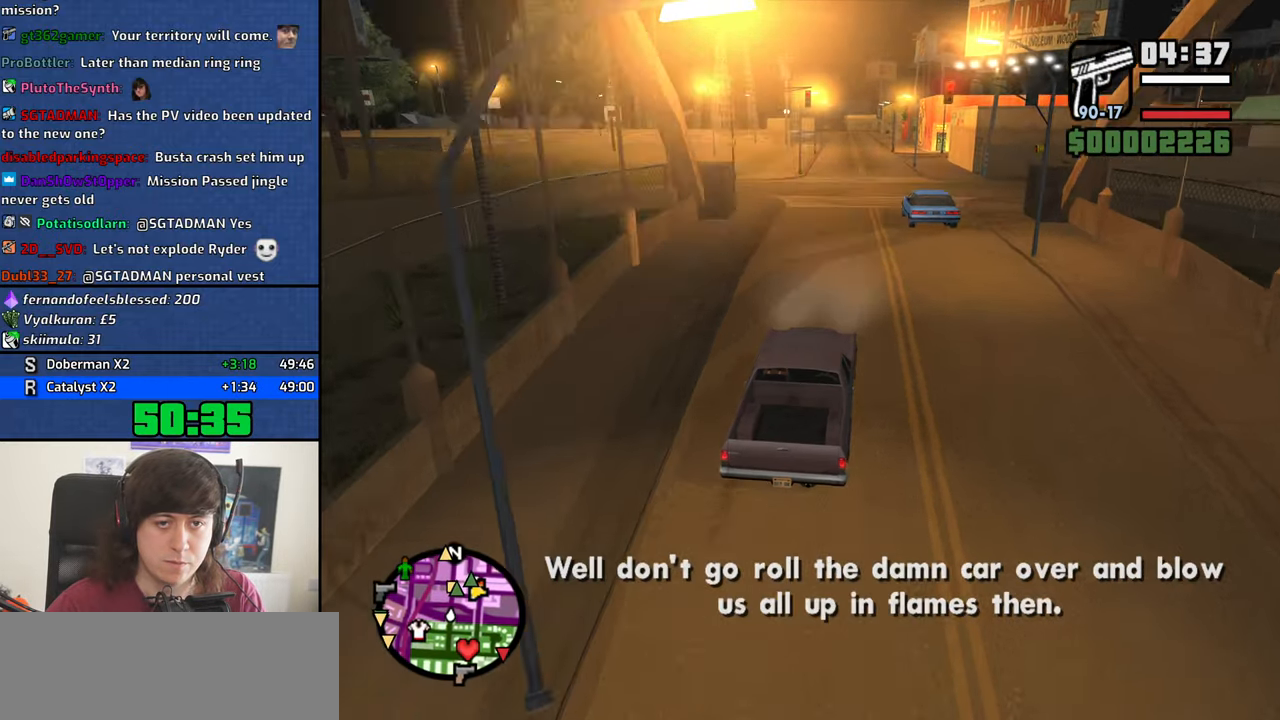
{"keys": ["w"], "mouse": [], "events": []}
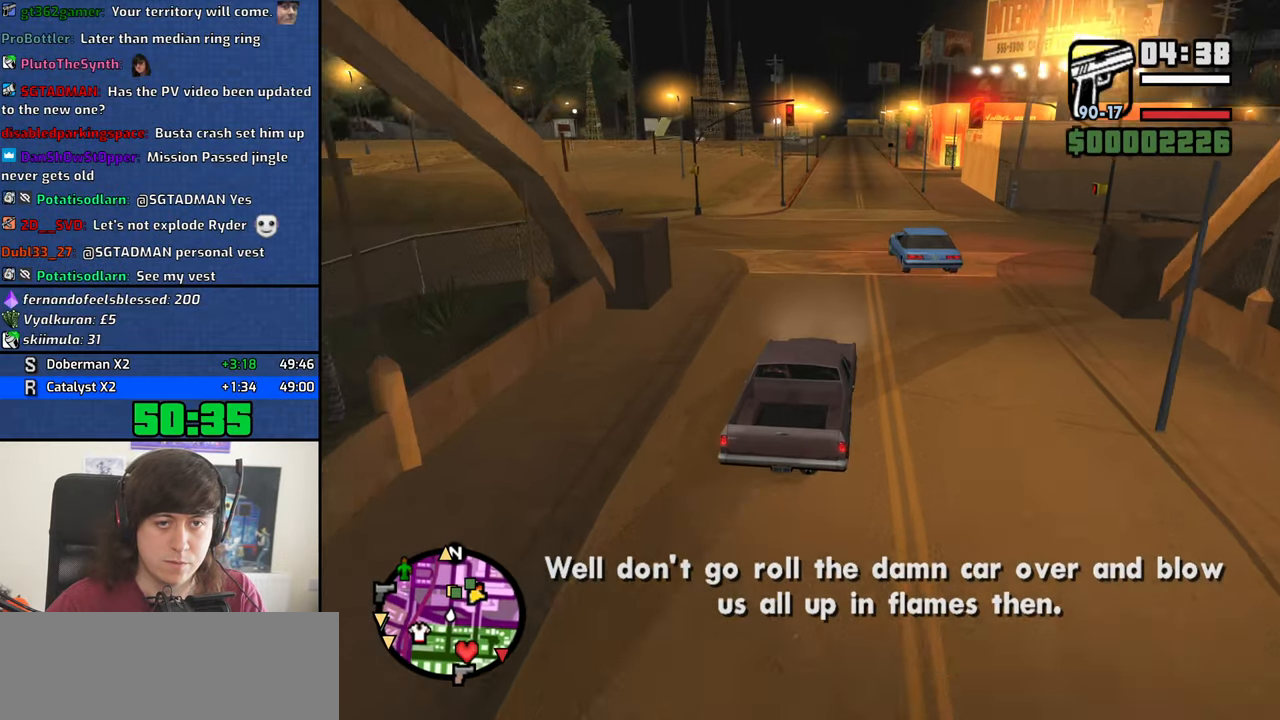
{"keys": ["d", "w"], "mouse": [], "events": [[200, "d", "down"]]}